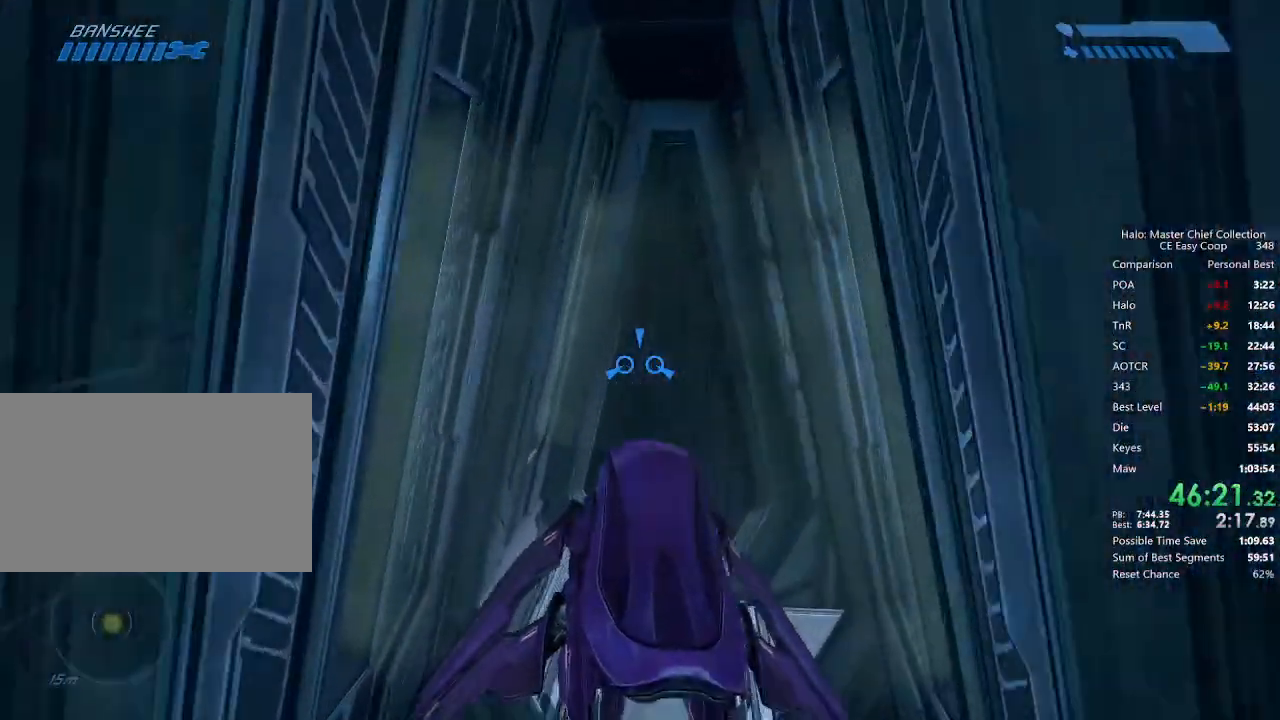
Gameplay with keyboard and mouse; each line is a JSON object with the keys and mouse buttons held at the frame after it. "events" lists presses ("down") and releases ("up") of "1", "2", "3", "4", "5", "a", "alt", "c", "caps_lock", "ctrl", "d", "e", "f", "g", "q", "r", "s", "shift", "space", "t", "tab", "v", "w", "x", "z", "mouse_left", "mouse_wheel" and "mouse_right" between this image and that frame as [ms after this image, input, new state], when the widget could be followed in between. "mouse_left", "mouse_wheel", "mouse_right" = the "left", "wheel", "right" buttons of the "mouse" list. No other keys are recorded. "wheel" means that the mouse wheel is clicked or scrolled. "mouse_move" is the direction in which the mouse moves at that frame (one of eight, or "still"), when it could be read.
{"keys": ["s"], "mouse": [], "mouse_move": "still", "events": []}
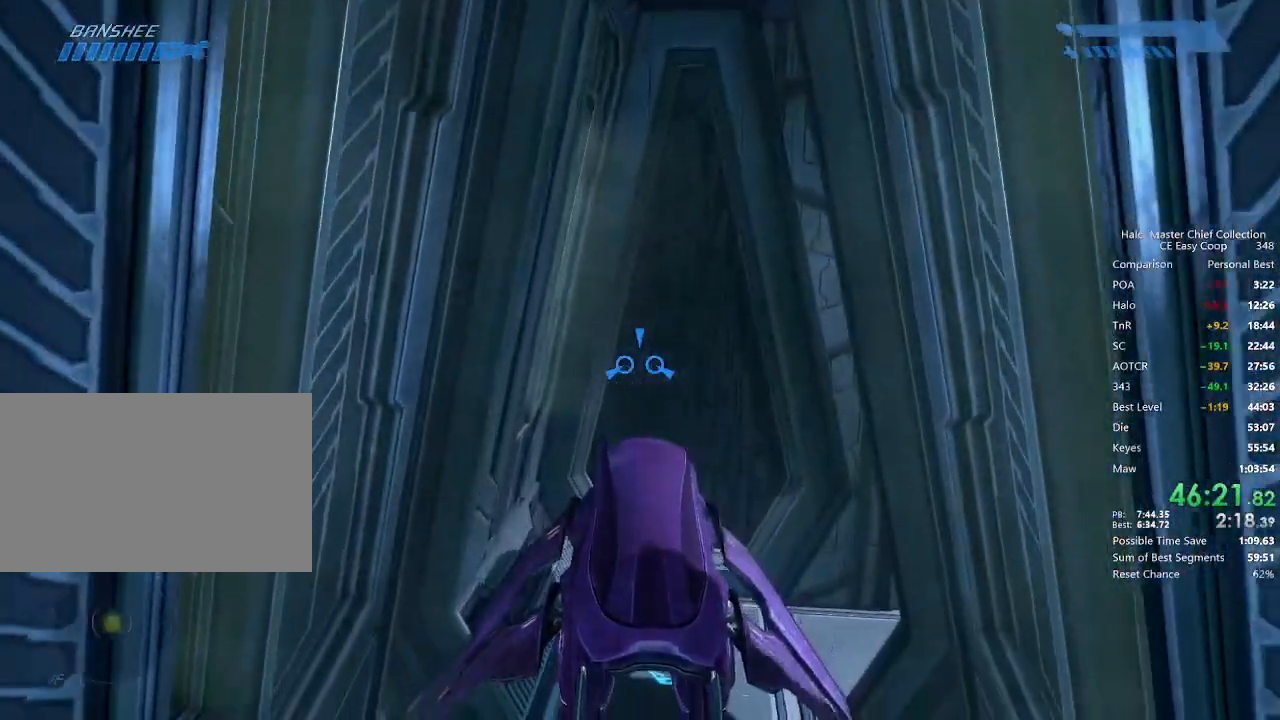
{"keys": ["w"], "mouse": [], "mouse_move": "up-right", "events": [[167, "s", "up"], [292, "w", "down"]]}
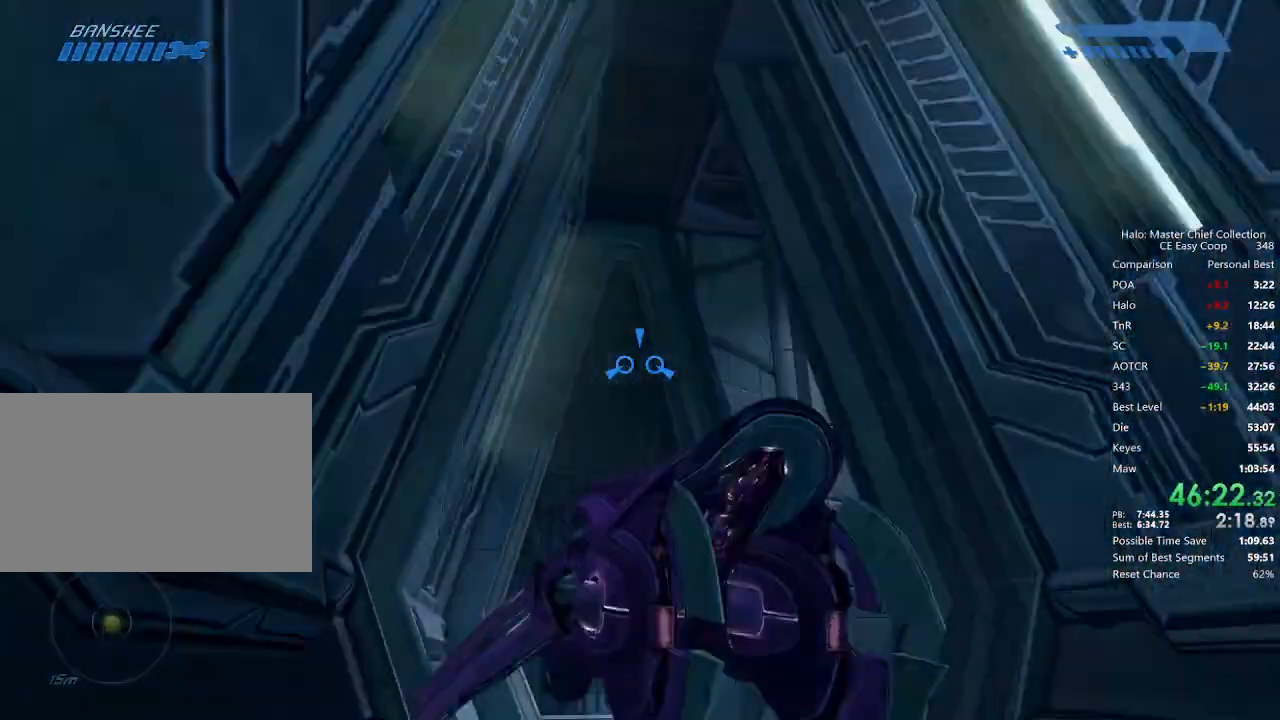
{"keys": ["w"], "mouse": [], "mouse_move": "up-right", "events": []}
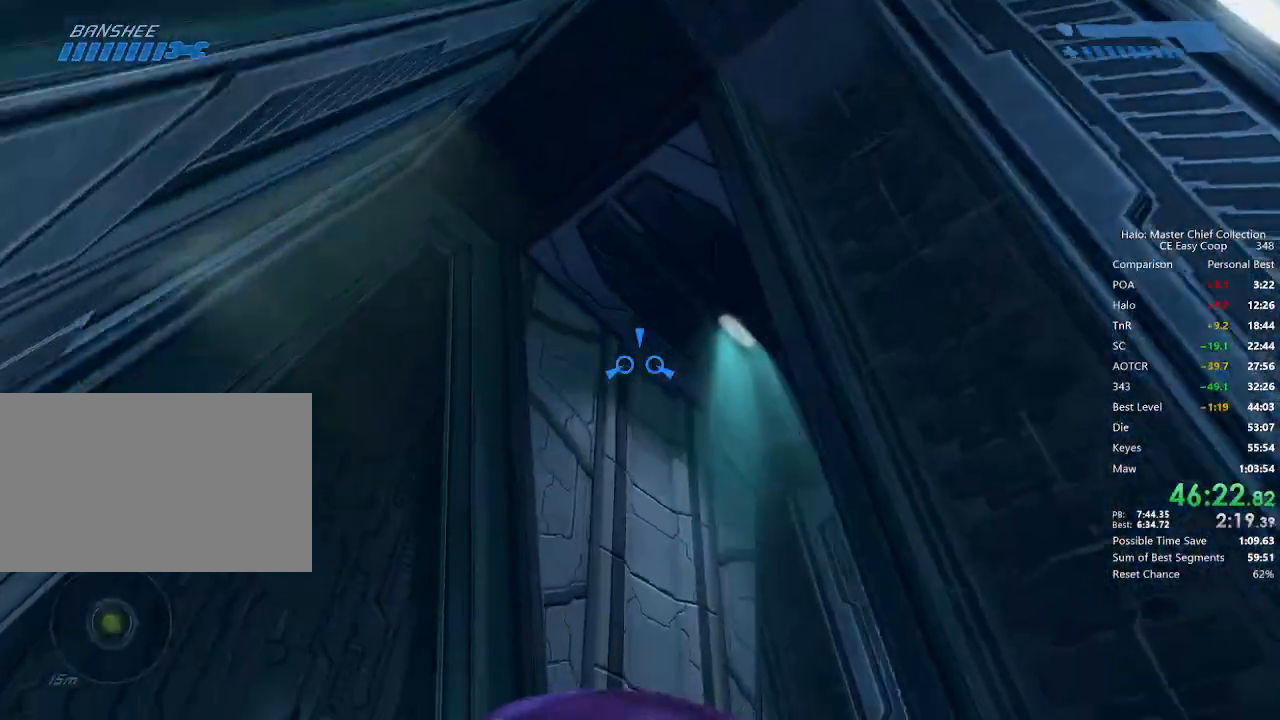
{"keys": ["w"], "mouse": [], "mouse_move": "right", "events": []}
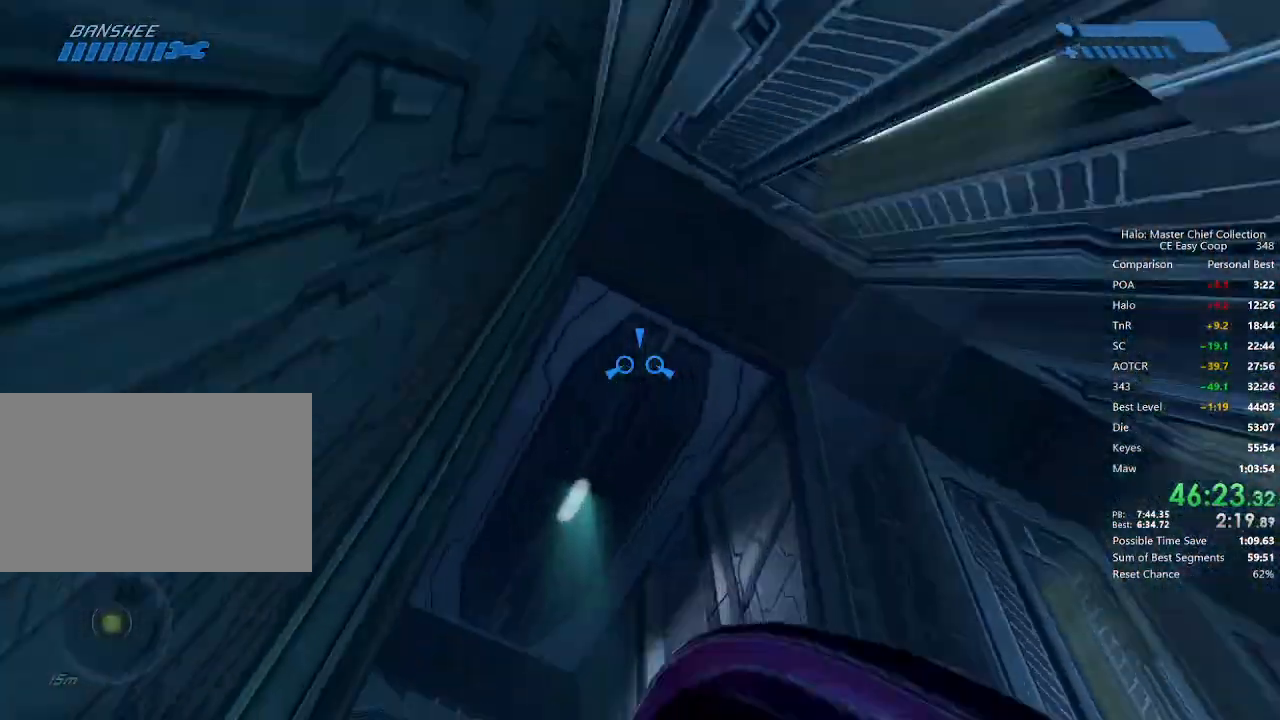
{"keys": ["w"], "mouse": [], "mouse_move": "still", "events": []}
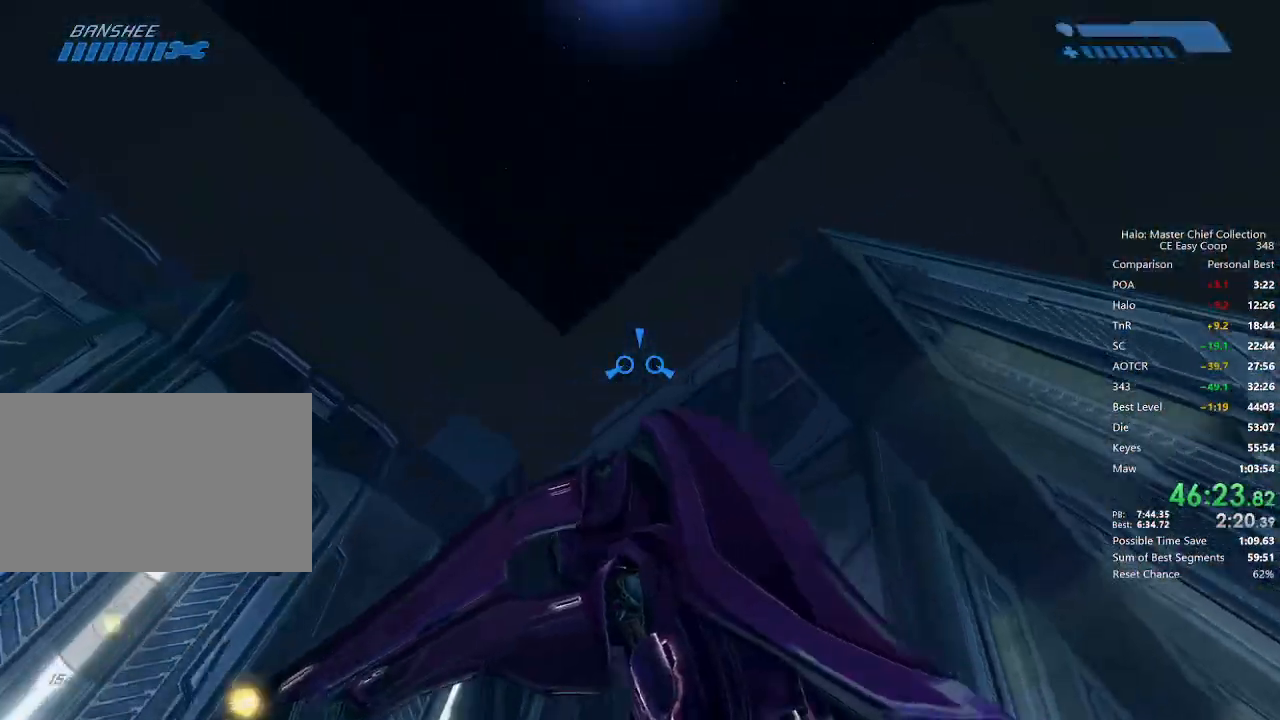
{"keys": ["w"], "mouse": [], "mouse_move": "left", "events": []}
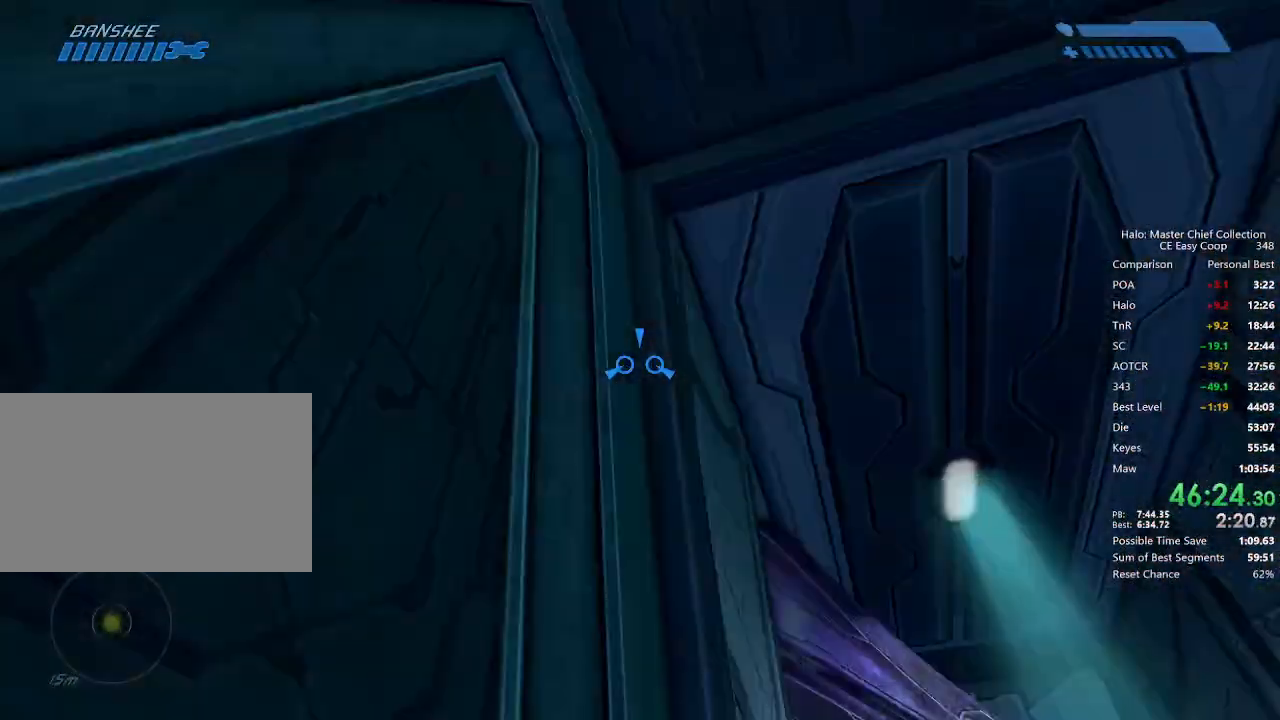
{"keys": ["s"], "mouse": [], "mouse_move": "down", "events": [[125, "w", "up"], [250, "s", "down"]]}
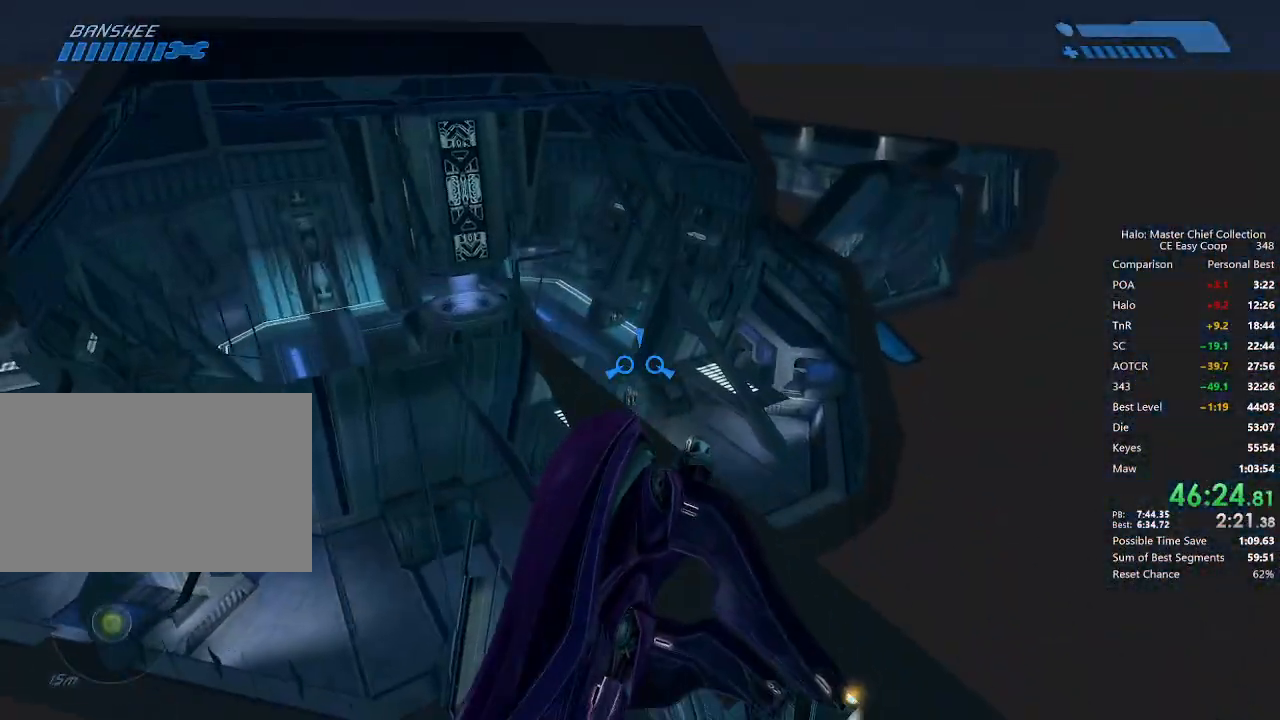
{"keys": ["w"], "mouse": [], "mouse_move": "still", "events": [[167, "s", "up"], [292, "s", "down"], [417, "s", "up"], [500, "w", "down"]]}
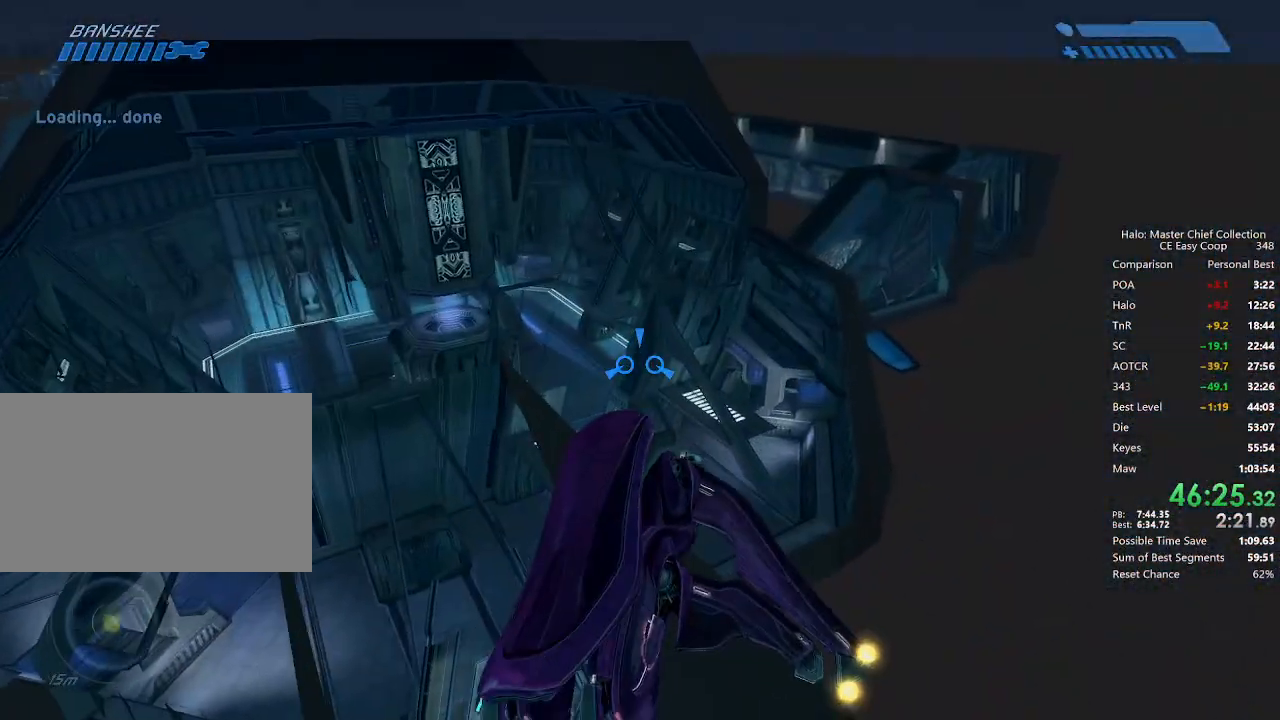
{"keys": ["w"], "mouse": [], "mouse_move": "still", "events": []}
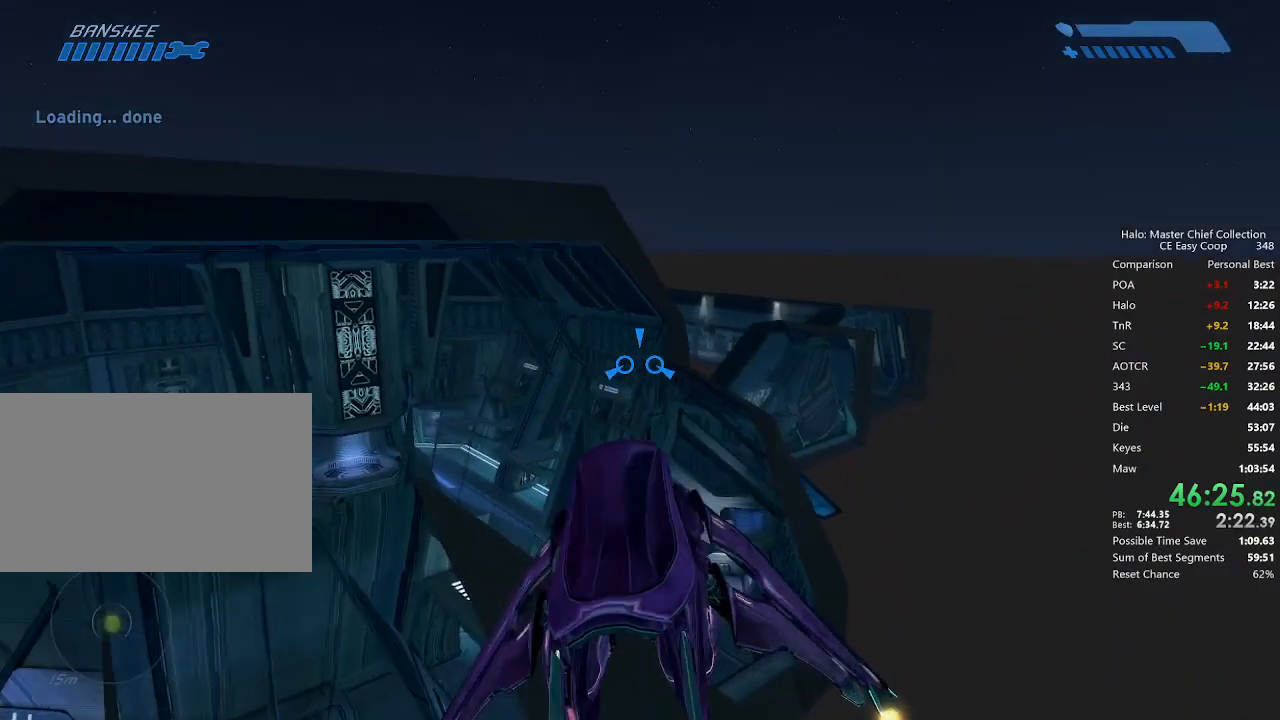
{"keys": ["w"], "mouse": [], "mouse_move": "down-left", "events": []}
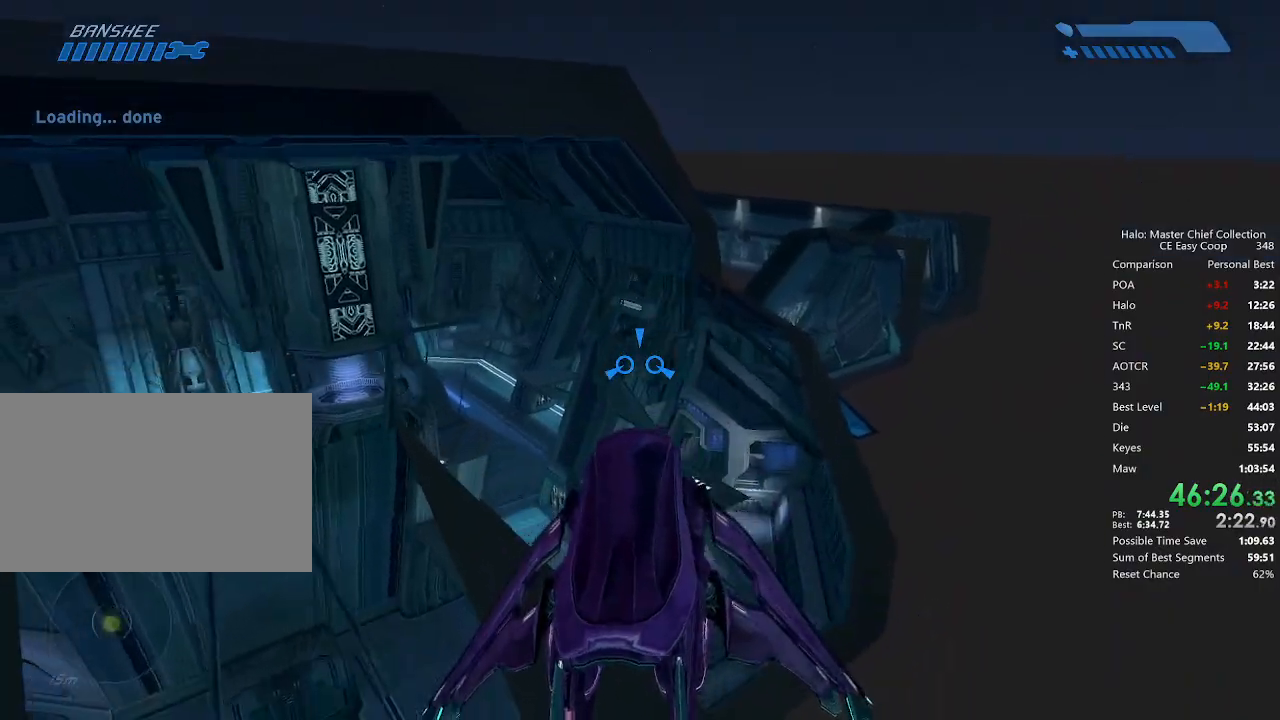
{"keys": ["w"], "mouse": [], "mouse_move": "still", "events": []}
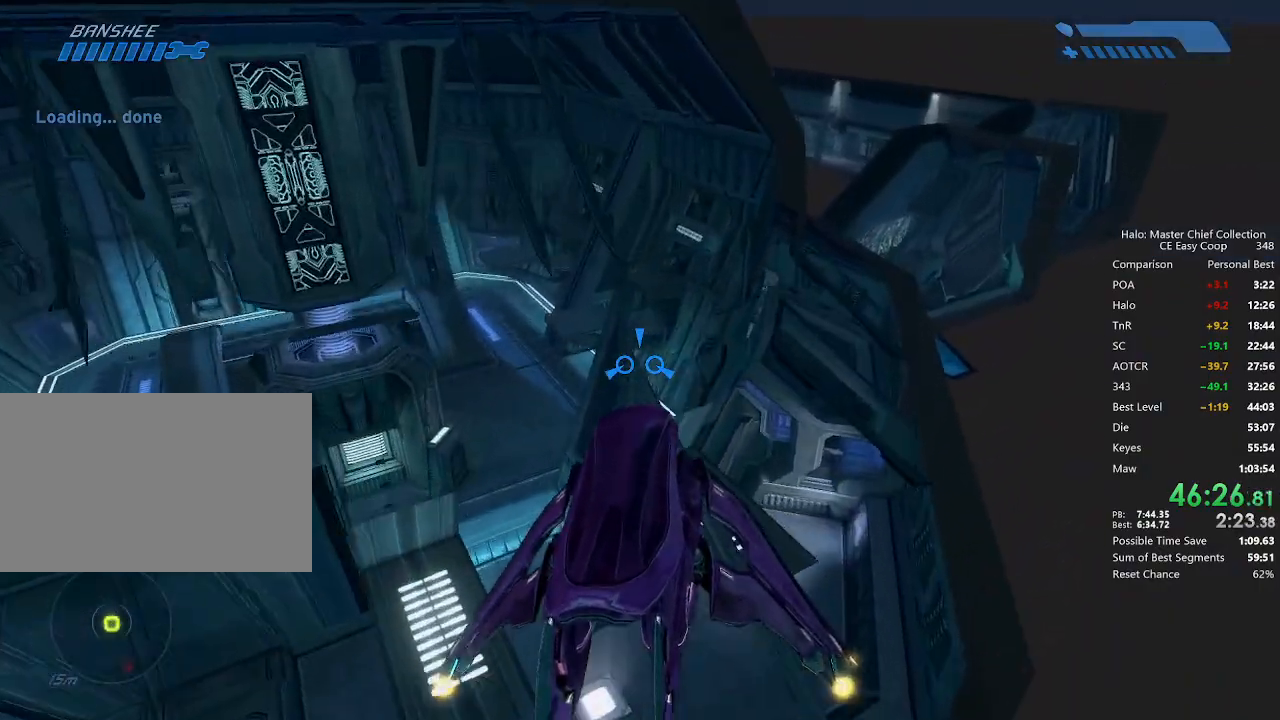
{"keys": ["w"], "mouse": [], "mouse_move": "still", "events": []}
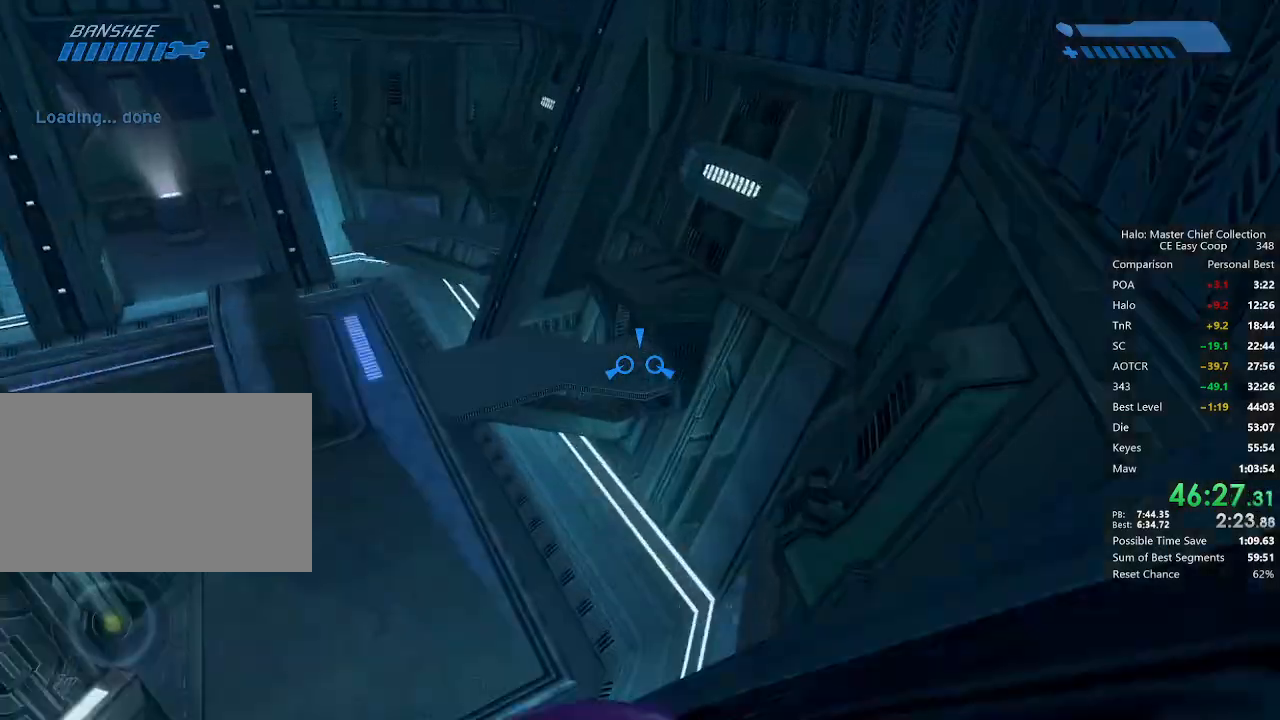
{"keys": ["w"], "mouse": [], "mouse_move": "right", "events": []}
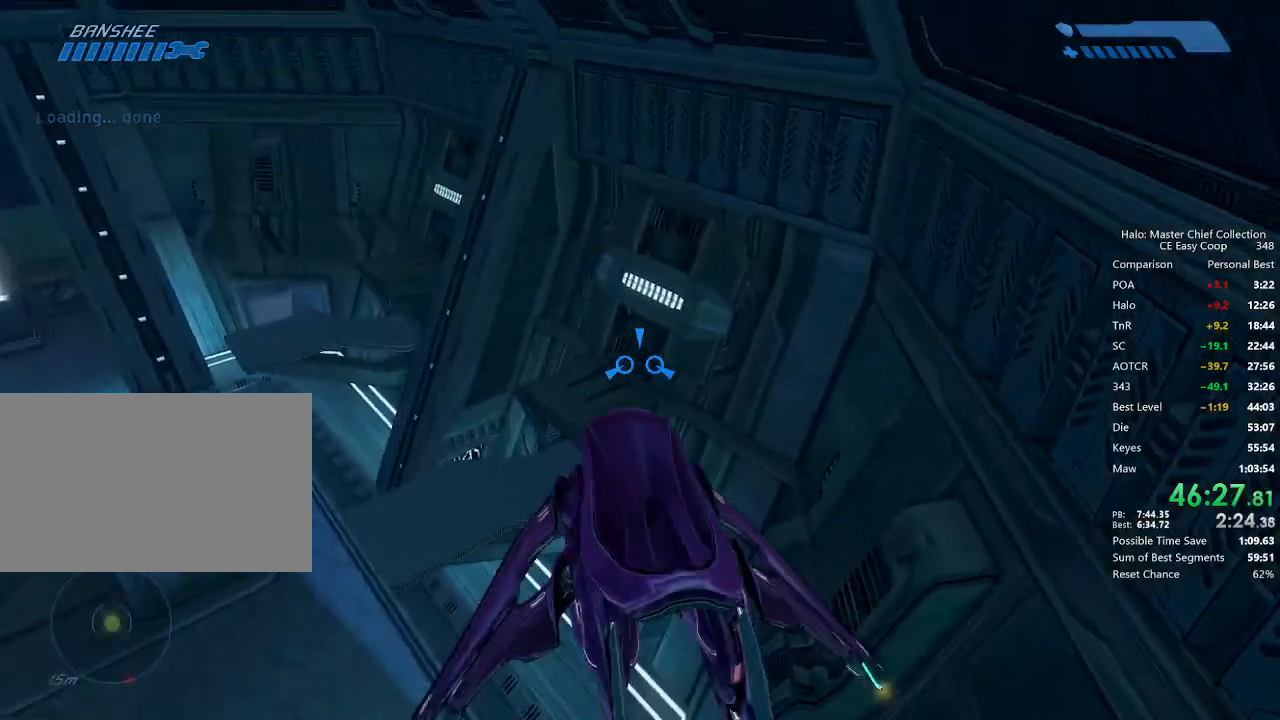
{"keys": [], "mouse": [], "mouse_move": "still", "events": [[334, "w", "up"]]}
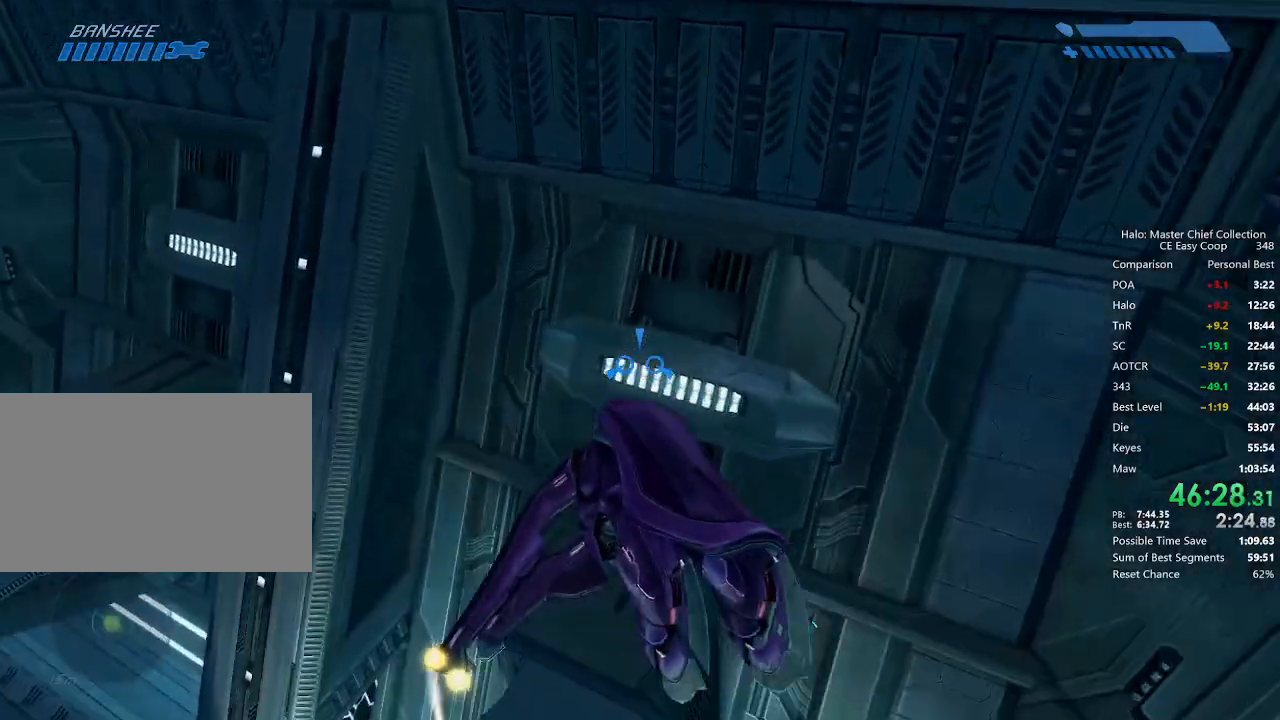
{"keys": [], "mouse": [], "mouse_move": "right", "events": [[125, "s", "down"], [334, "s", "up"], [375, "s", "down"], [500, "s", "up"]]}
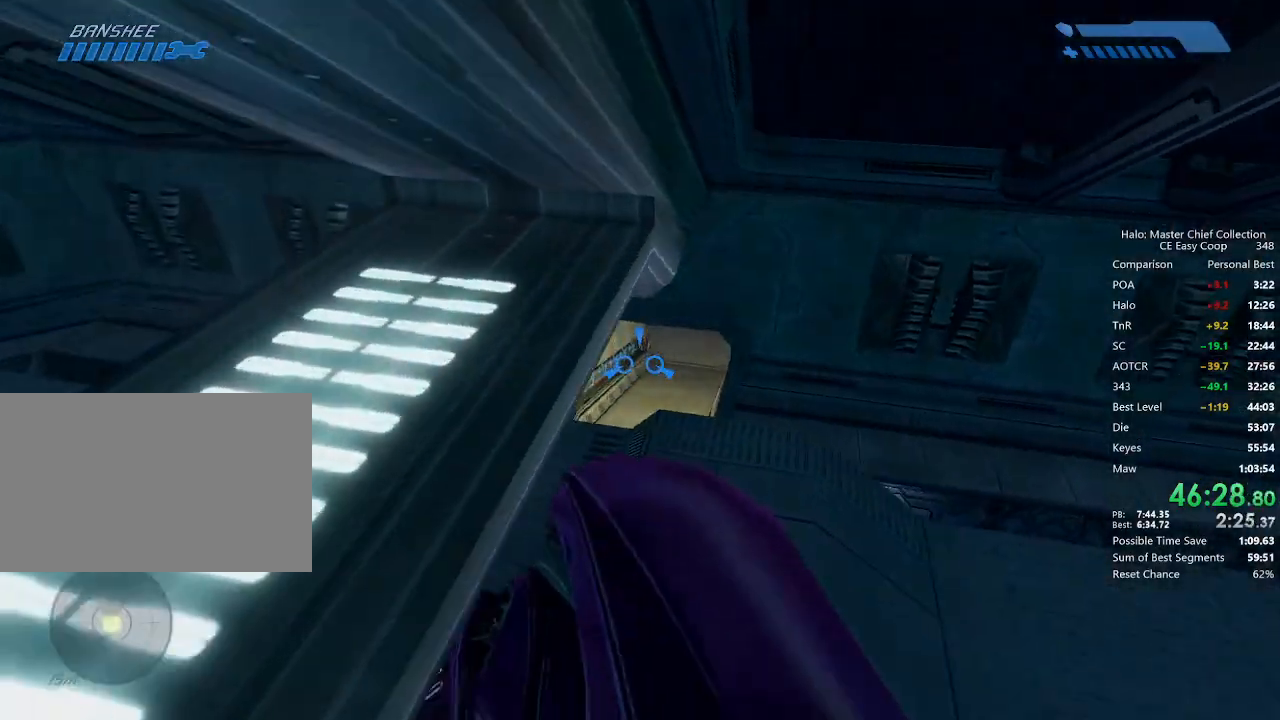
{"keys": [], "mouse": [], "mouse_move": "still", "events": [[167, "s", "down"], [292, "s", "up"], [375, "s", "down"], [500, "s", "up"]]}
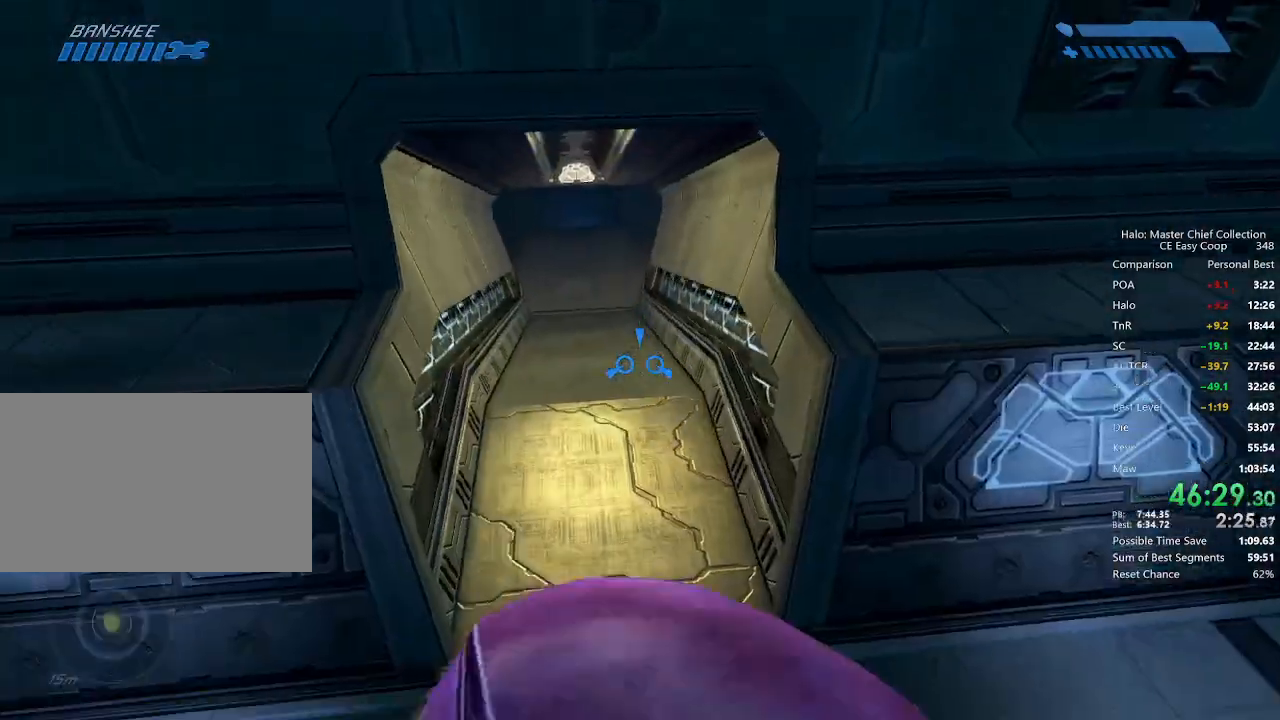
{"keys": ["s"], "mouse": [], "mouse_move": "up-left", "events": [[42, "s", "down"]]}
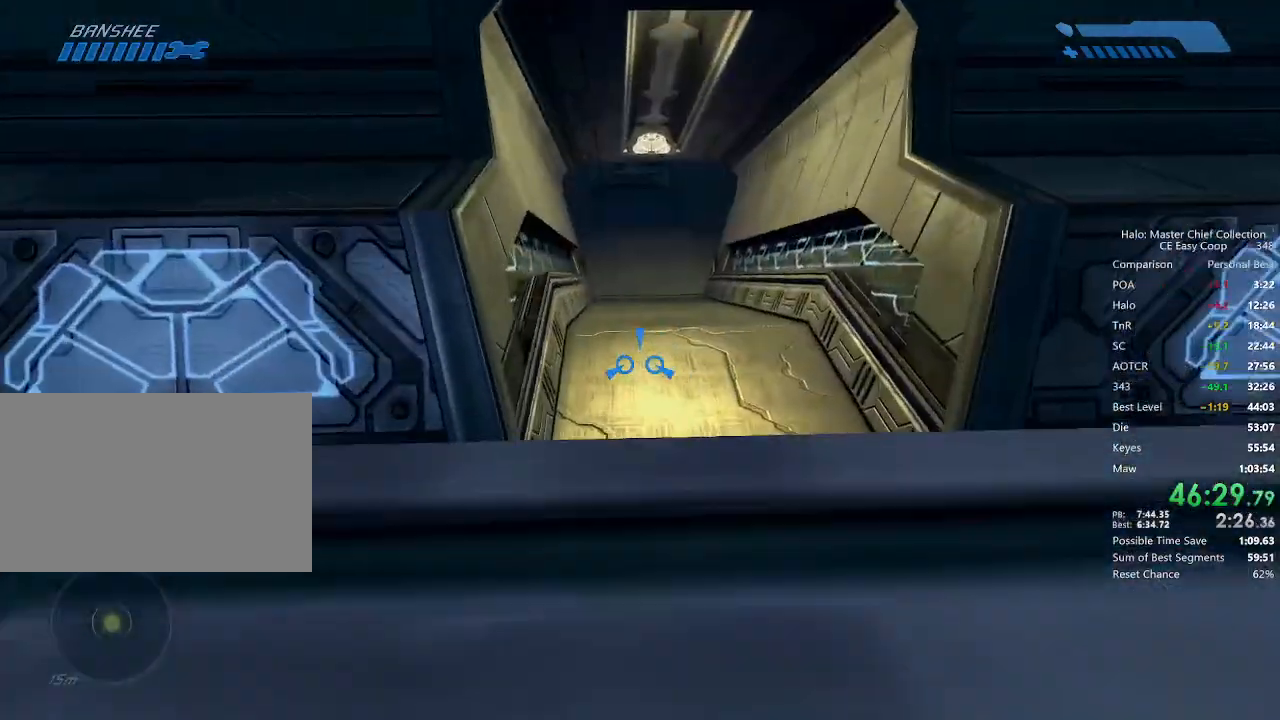
{"keys": ["s"], "mouse": [], "mouse_move": "left", "events": []}
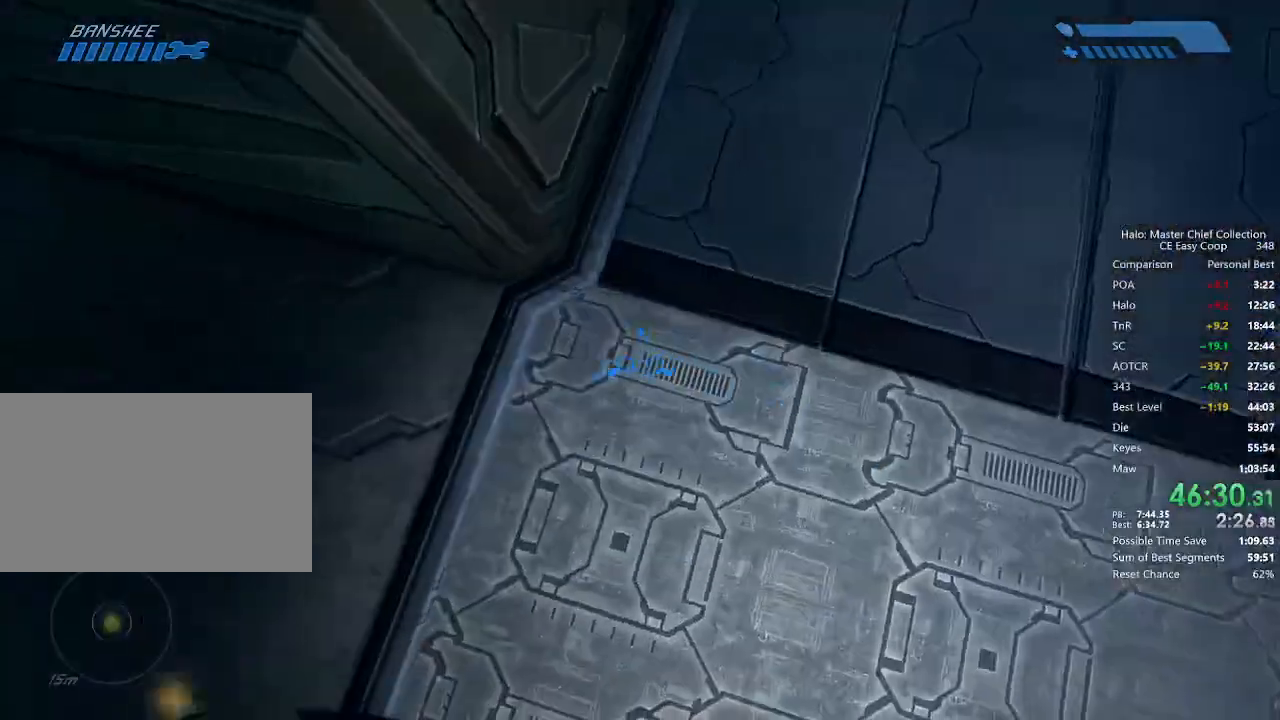
{"keys": ["s"], "mouse": [], "mouse_move": "still", "events": []}
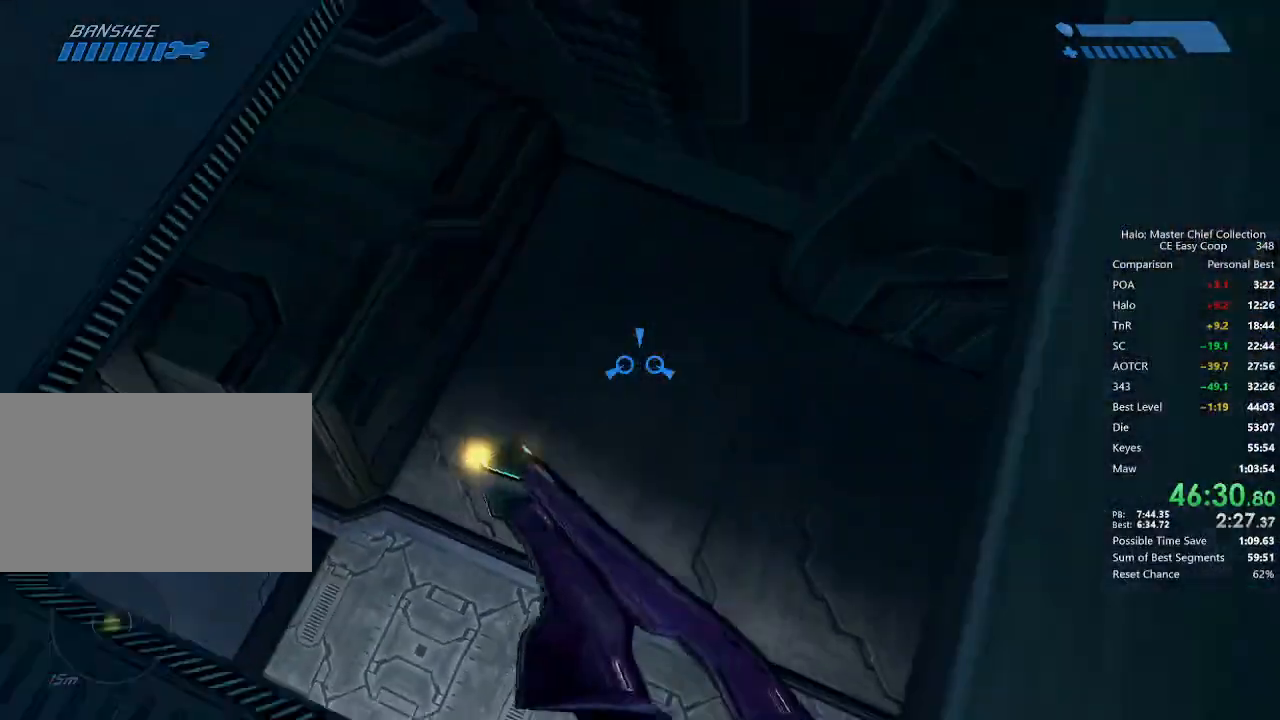
{"keys": [], "mouse": [], "mouse_move": "up", "events": [[334, "s", "up"]]}
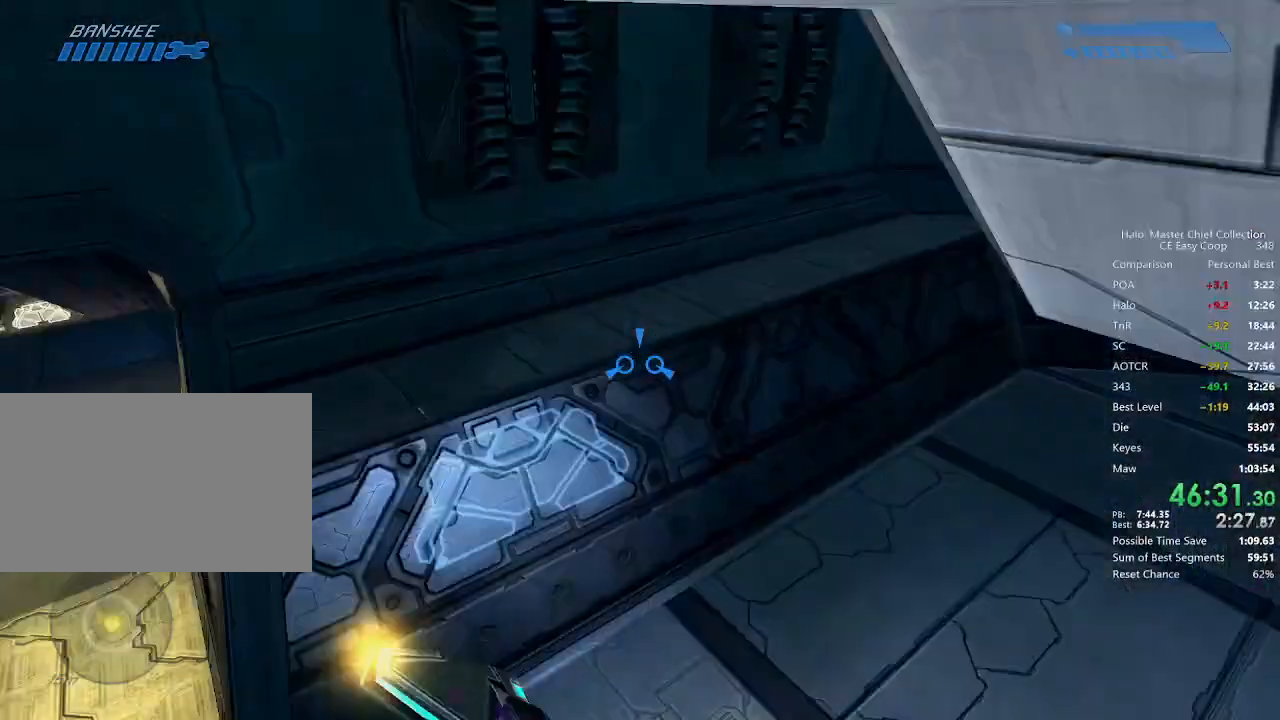
{"keys": ["w"], "mouse": [], "mouse_move": "up", "events": [[42, "w", "down"]]}
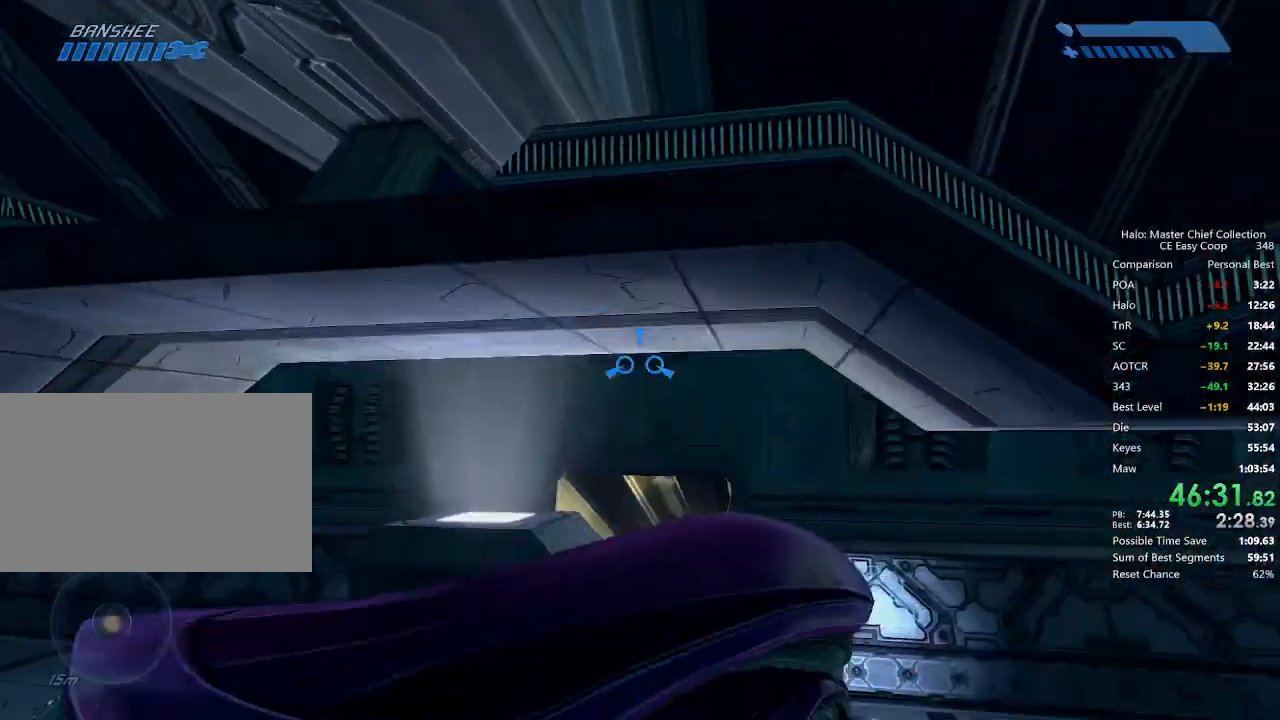
{"keys": ["w"], "mouse": [], "mouse_move": "down-right", "events": []}
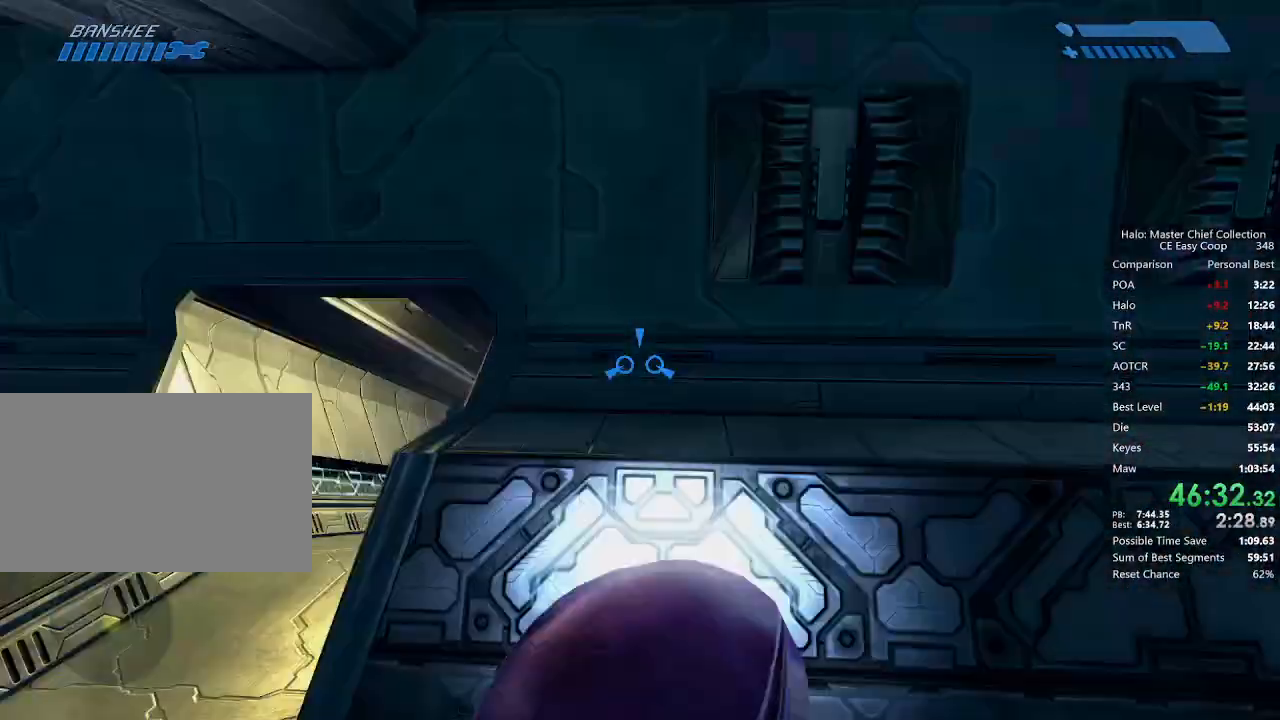
{"keys": ["w"], "mouse": [], "mouse_move": "left", "events": []}
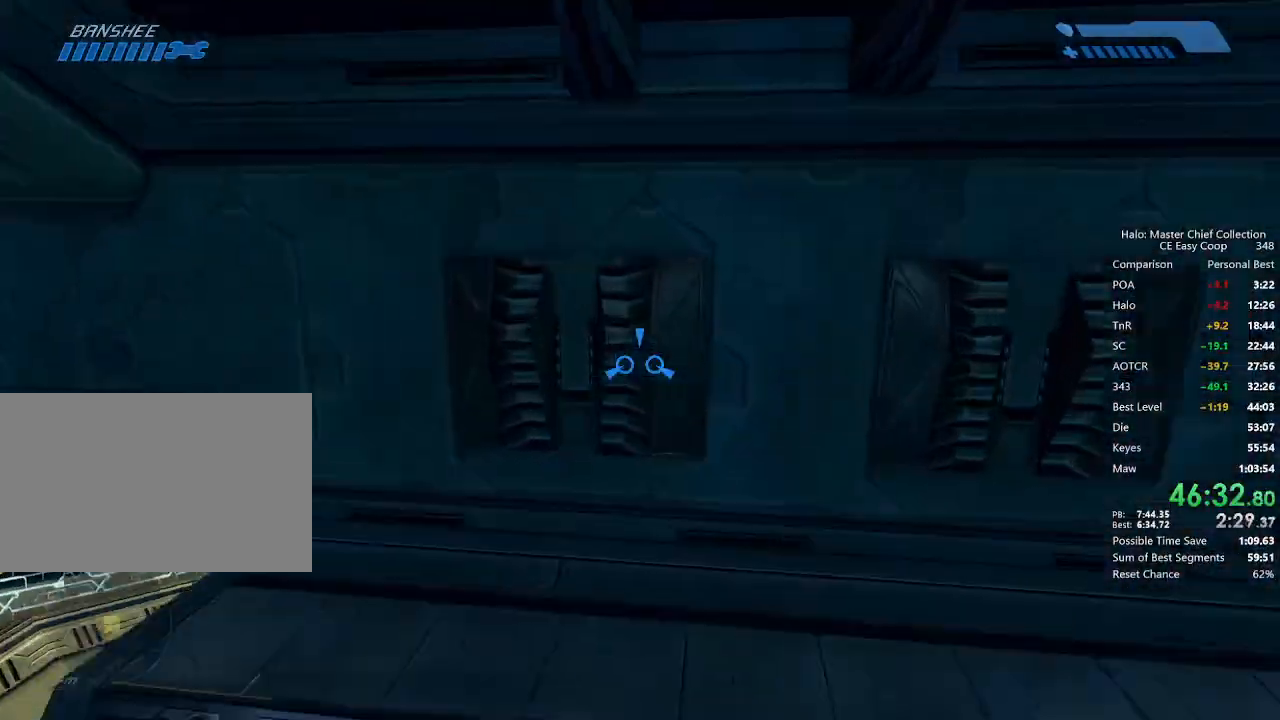
{"keys": ["w"], "mouse": [], "mouse_move": "still", "events": []}
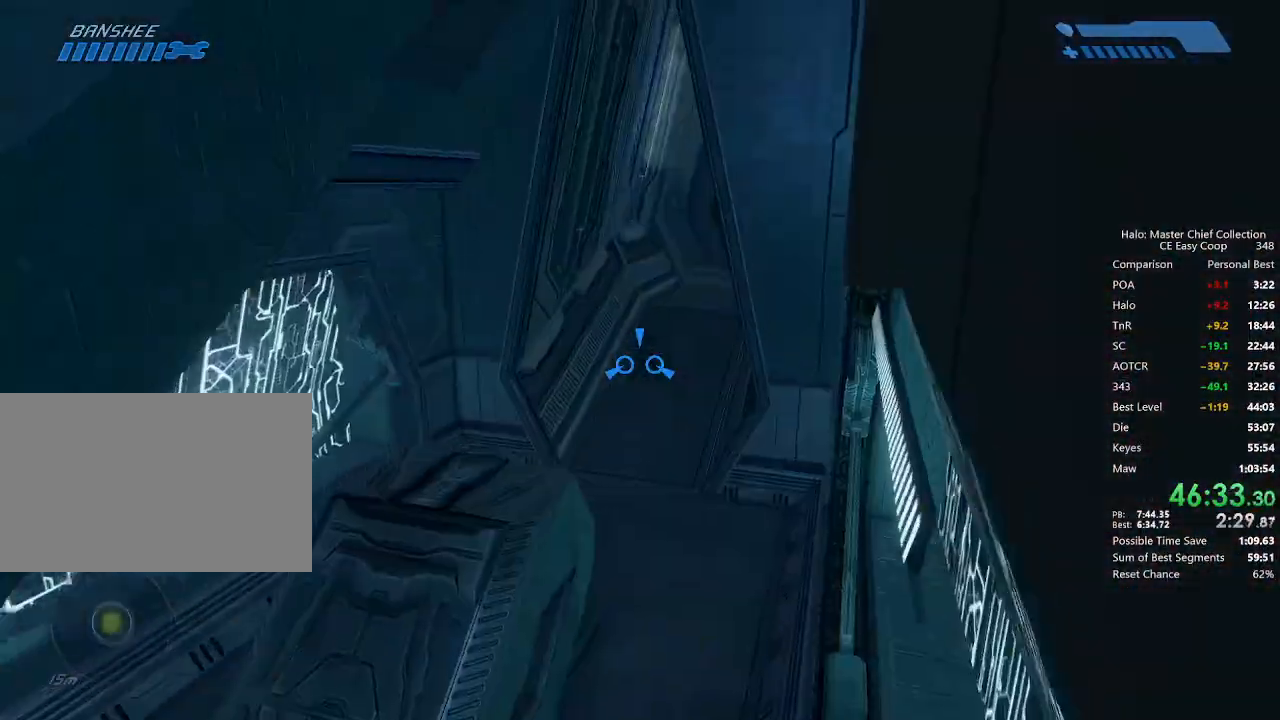
{"keys": ["w"], "mouse": [], "mouse_move": "still", "events": []}
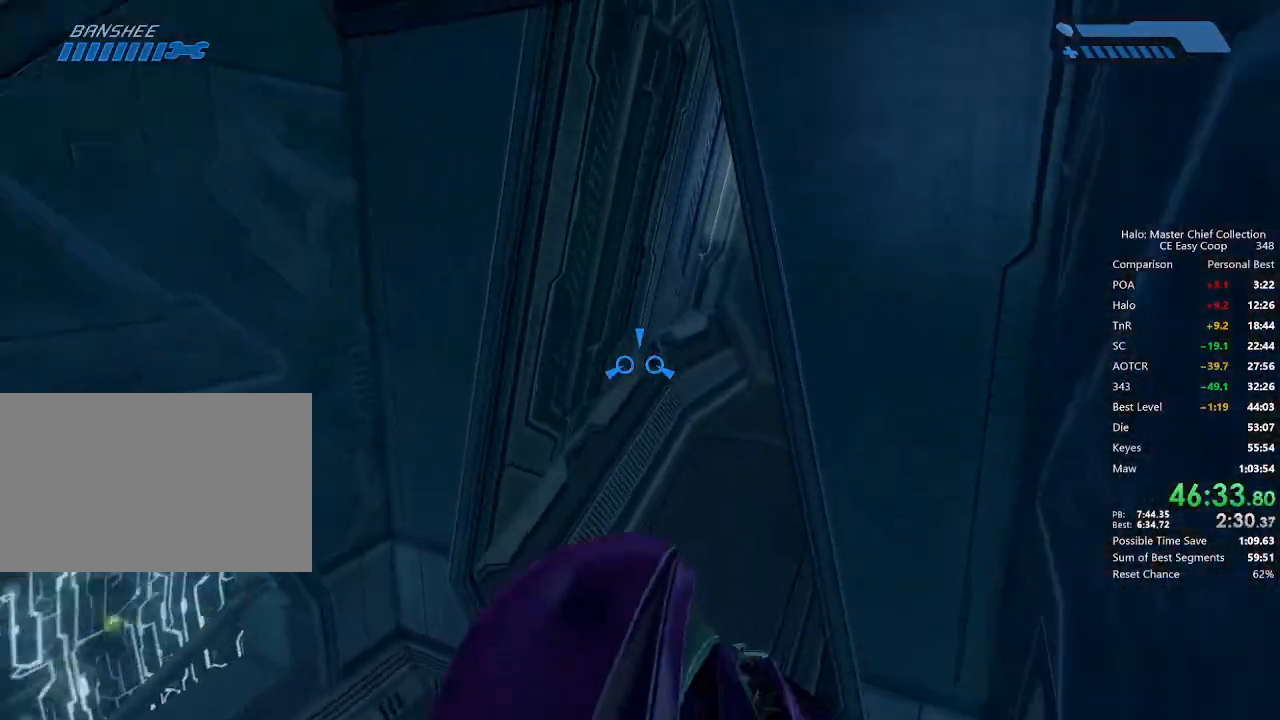
{"keys": ["w"], "mouse": [], "mouse_move": "still", "events": []}
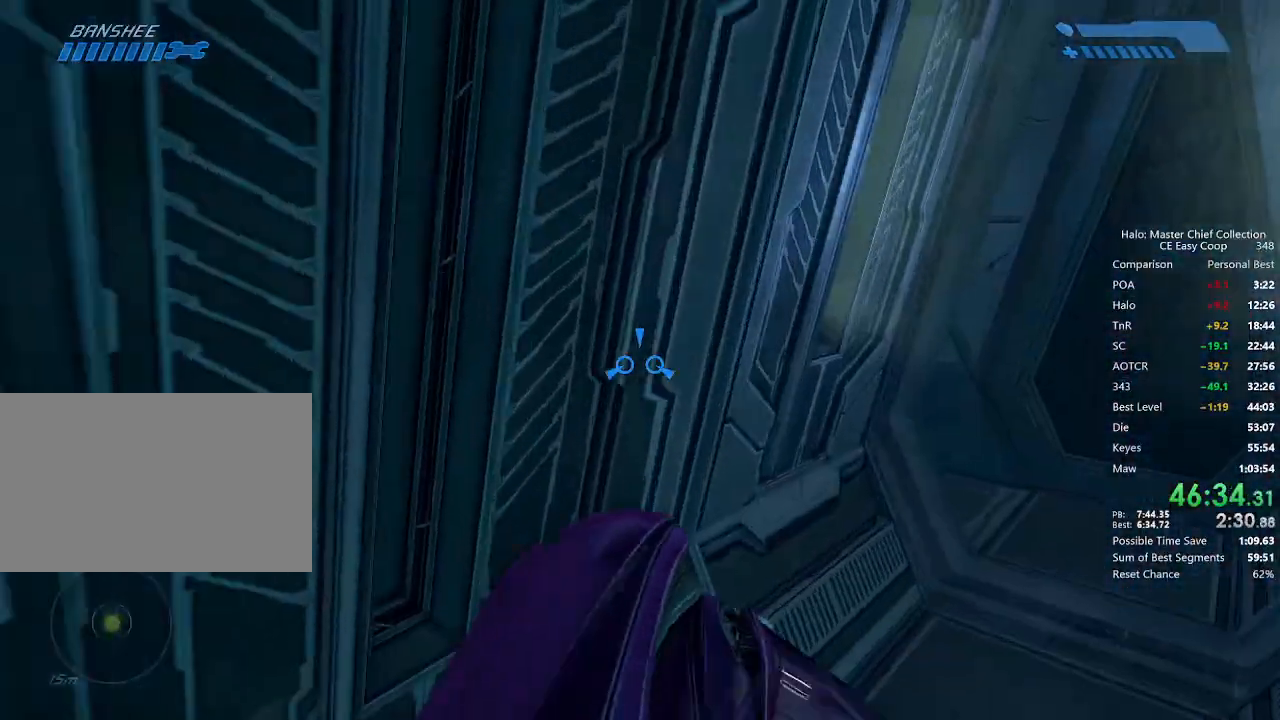
{"keys": ["w"], "mouse": [], "mouse_move": "still", "events": []}
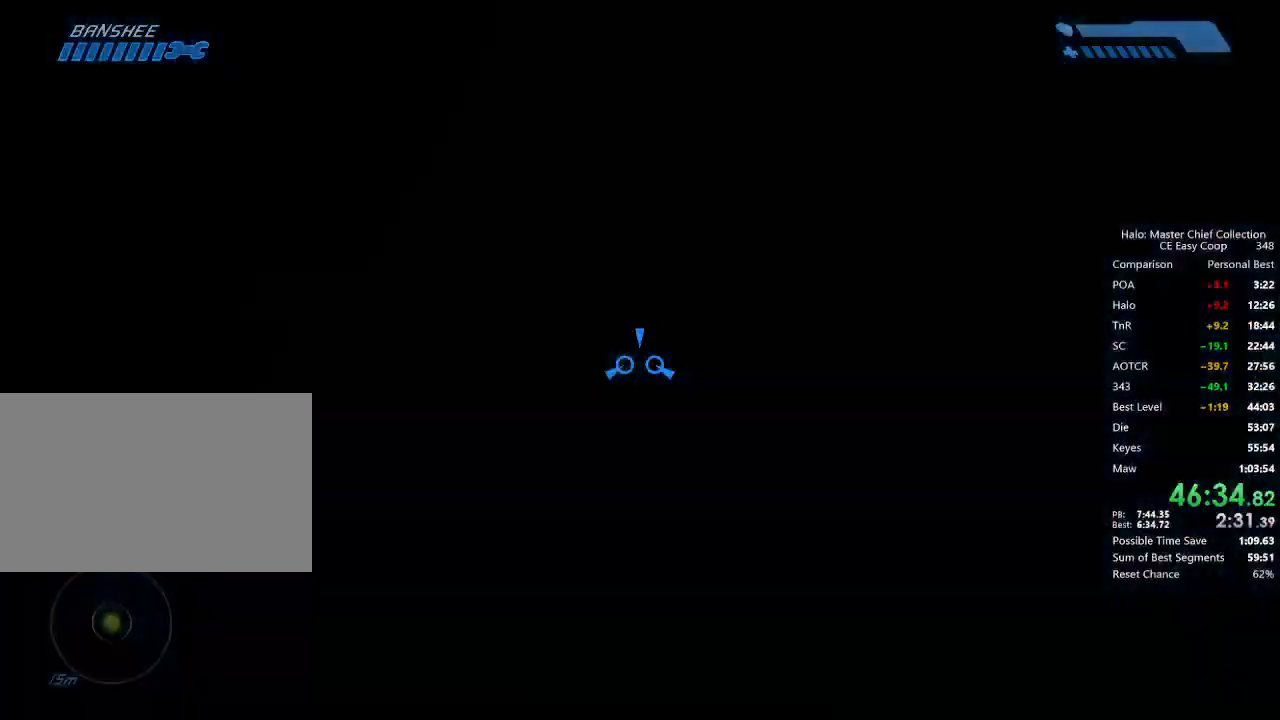
{"keys": [], "mouse": [], "mouse_move": "still", "events": [[42, "w", "up"], [250, "w", "down"], [292, "w", "up"], [417, "w", "down"], [500, "w", "up"]]}
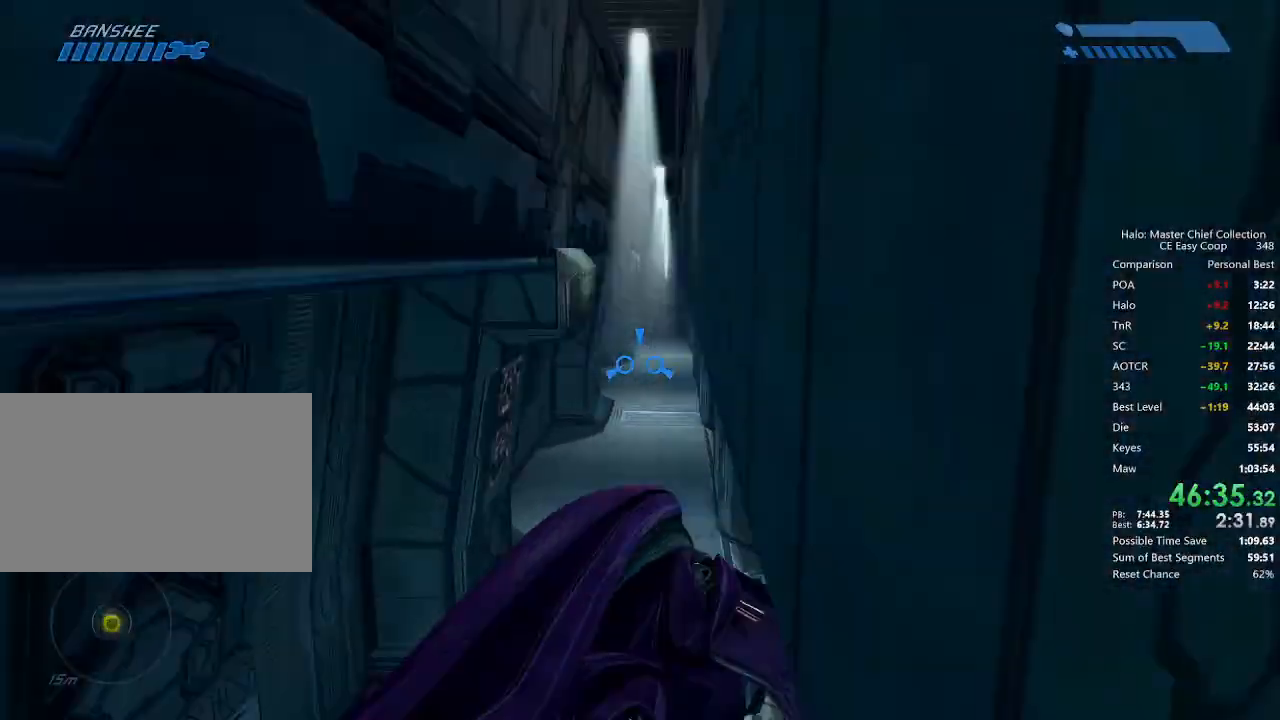
{"keys": [], "mouse": [], "mouse_move": "still", "events": [[84, "w", "down"], [125, "w", "up"], [209, "w", "down"], [334, "w", "up"], [417, "w", "down"], [500, "w", "up"]]}
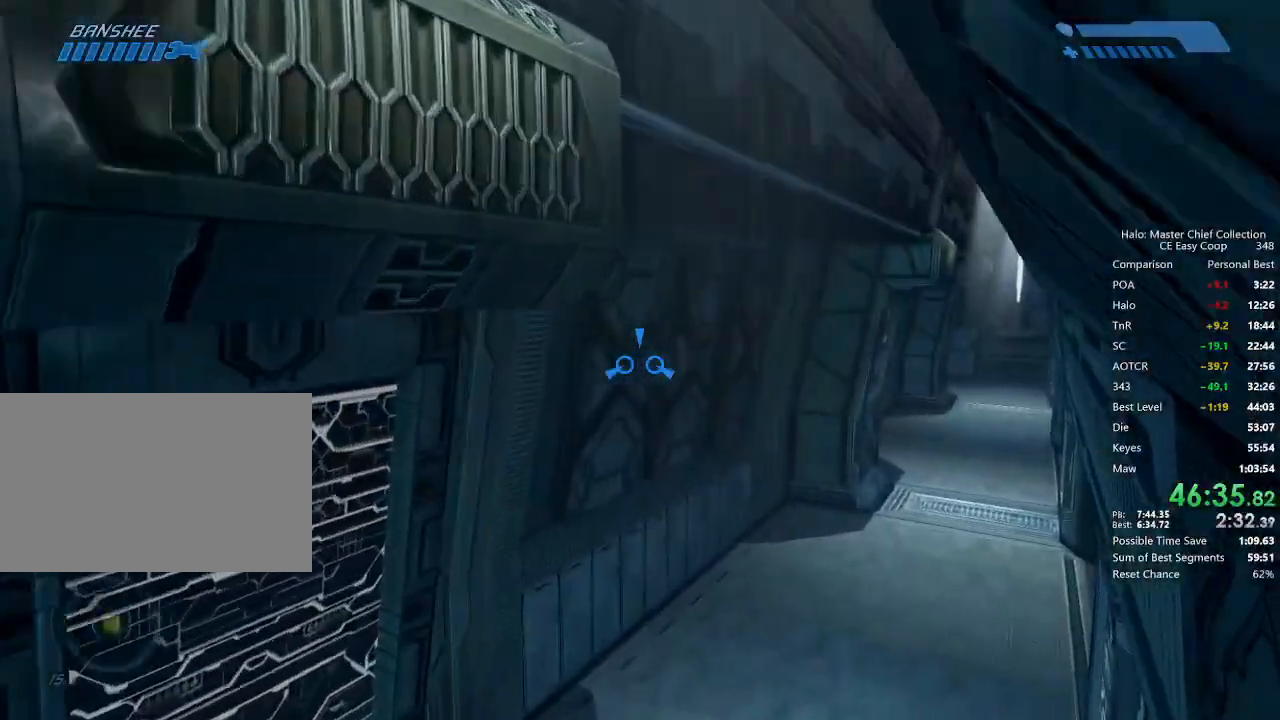
{"keys": ["w"], "mouse": [], "mouse_move": "still", "events": [[42, "w", "down"]]}
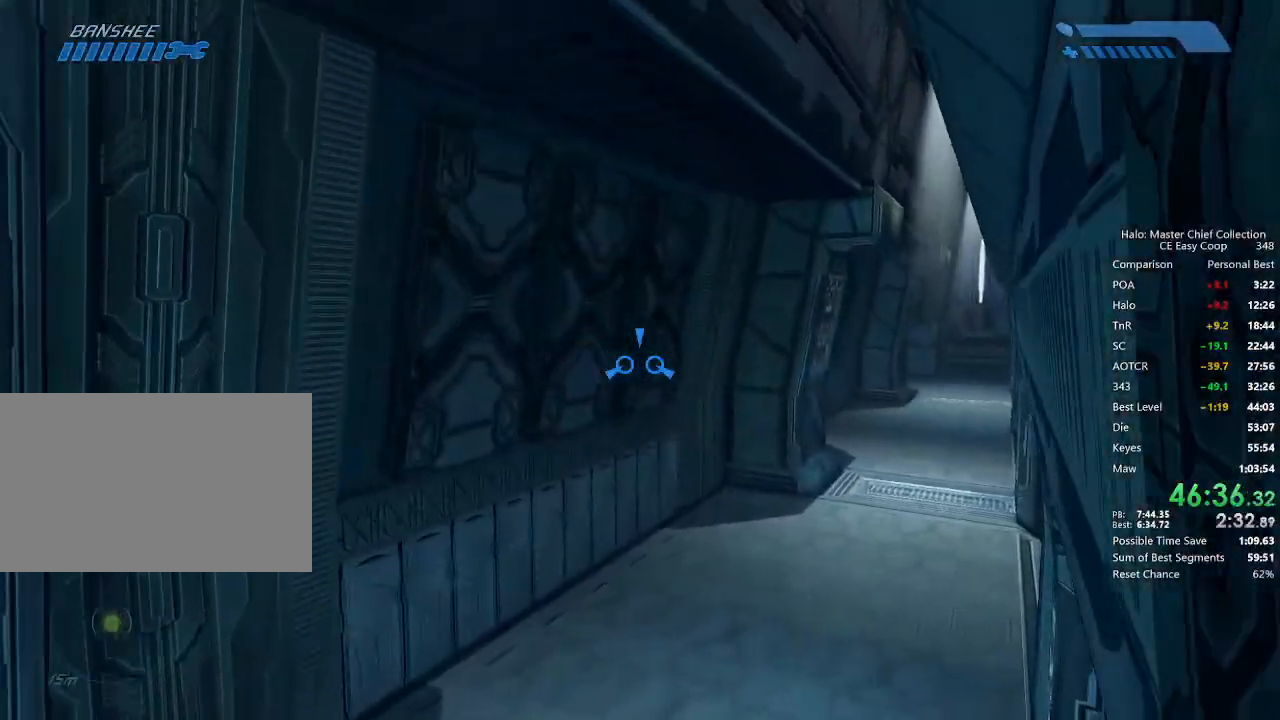
{"keys": ["w"], "mouse": [], "mouse_move": "still", "events": []}